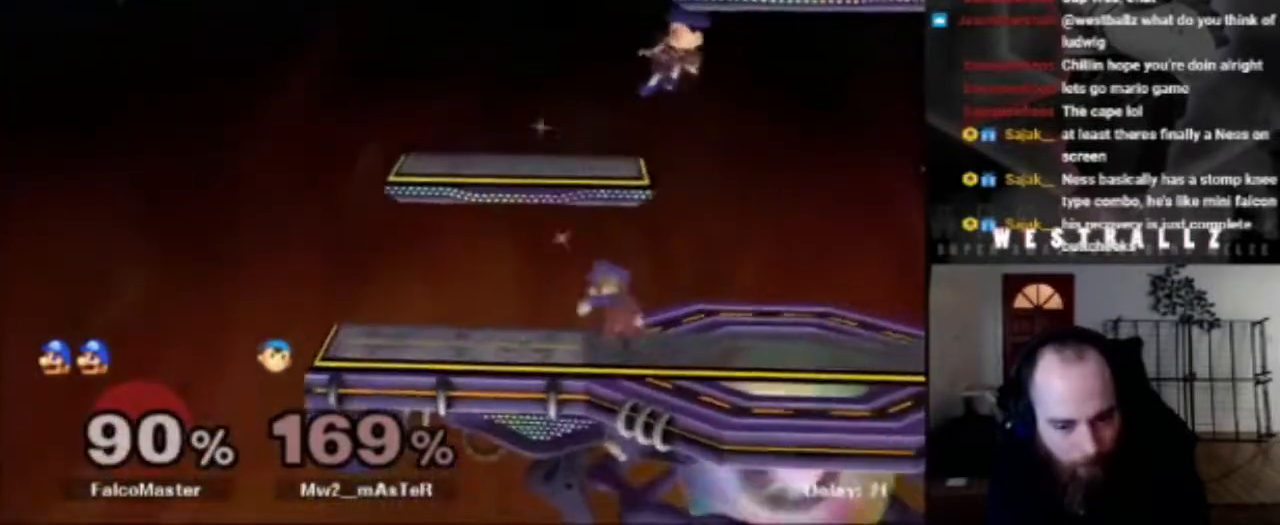
Gameplay with a controller (Nintendo layout); each line is a JSON object with the inputs held at the frame after it. "events" lists button and stick changes between this image and that frame as [ms after this image, input, new state], when the widget could be followed in between. Not read: L3 R3.
{"buttons": [], "left_stick": "right", "right_stick": "center", "events": [[83, "left_stick", "up-right"], [133, "B", "down"], [200, "B", "up"], [250, "B", "down"], [300, "left_stick", "right"], [400, "B", "up"]]}
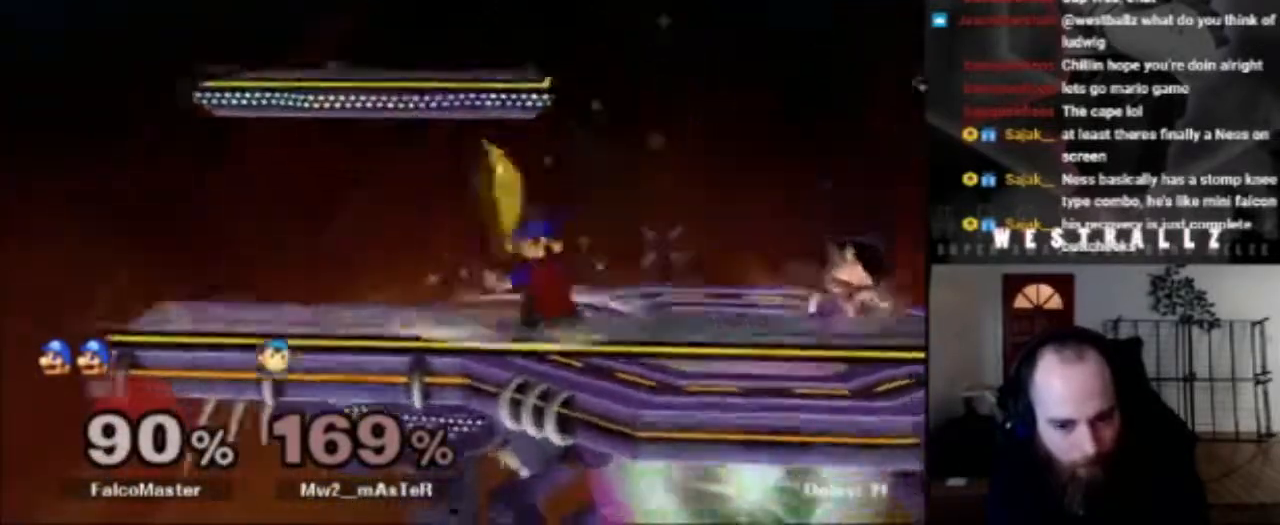
{"buttons": [], "left_stick": "center", "right_stick": "center", "events": [[184, "left_stick", "center"]]}
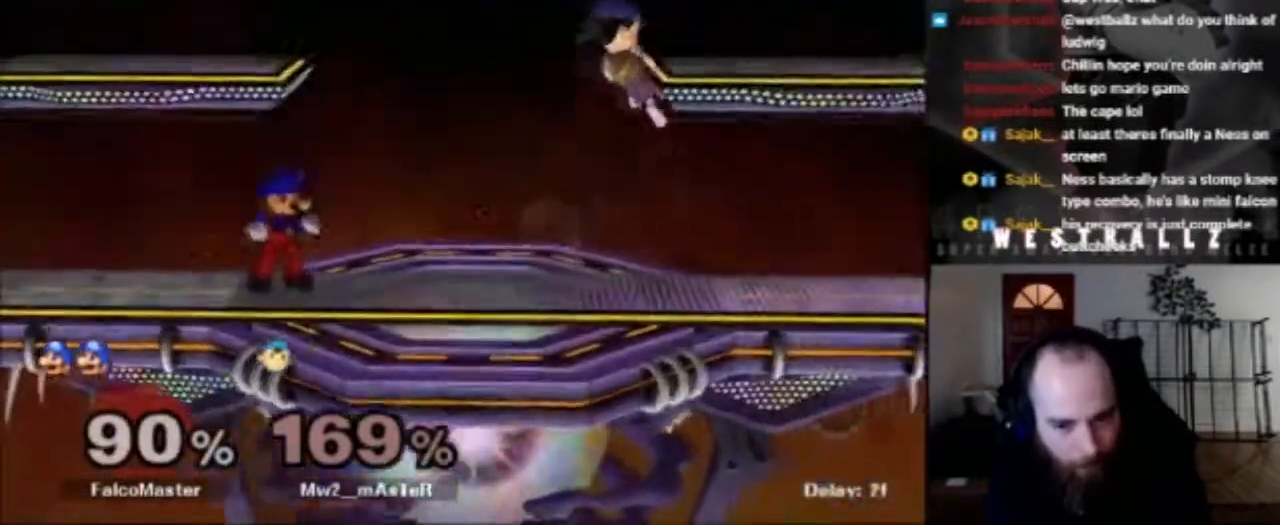
{"buttons": [], "left_stick": "right", "right_stick": "center", "events": [[283, "left_stick", "left"], [450, "left_stick", "right"]]}
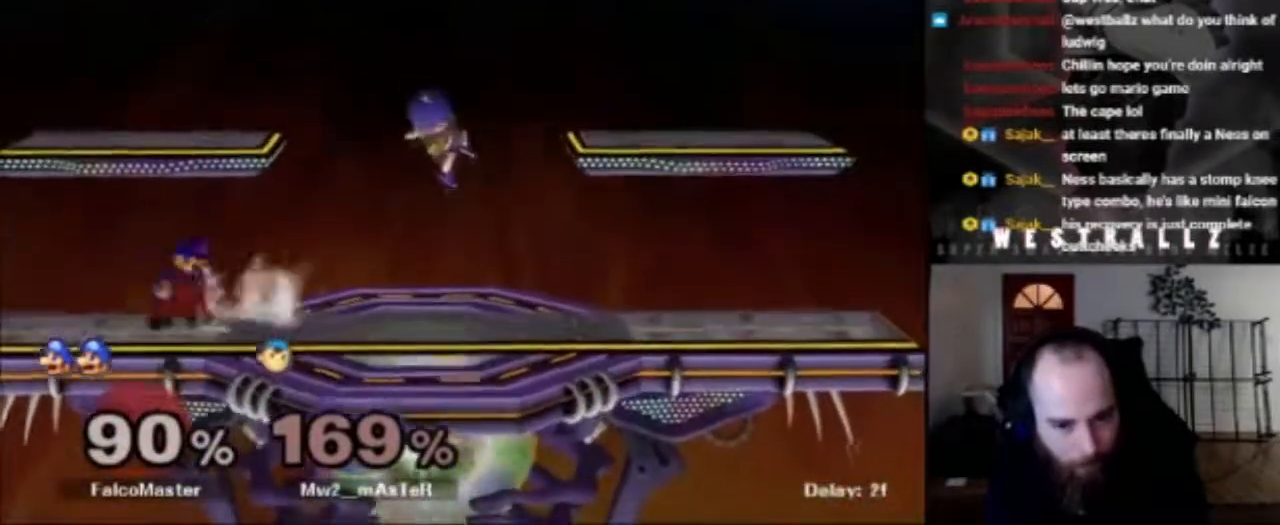
{"buttons": [], "left_stick": "down-right", "right_stick": "center", "events": [[17, "B", "down"], [117, "B", "up"], [351, "left_stick", "down-right"]]}
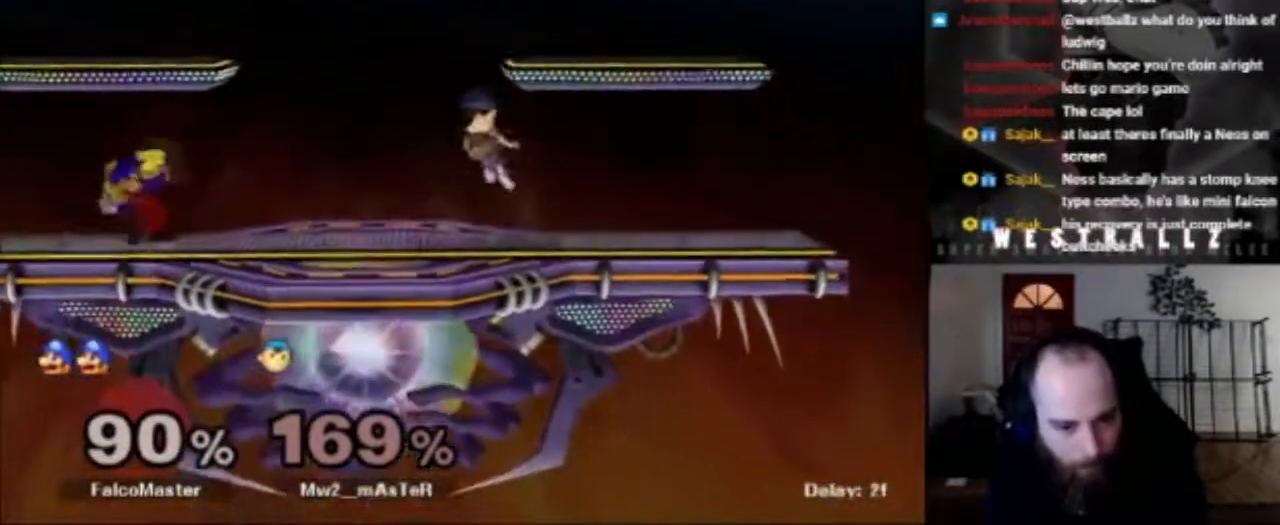
{"buttons": ["B"], "left_stick": "right", "right_stick": "center", "events": [[50, "left_stick", "center"], [200, "left_stick", "right"], [217, "X", "down"], [283, "X", "up"], [317, "B", "down"]]}
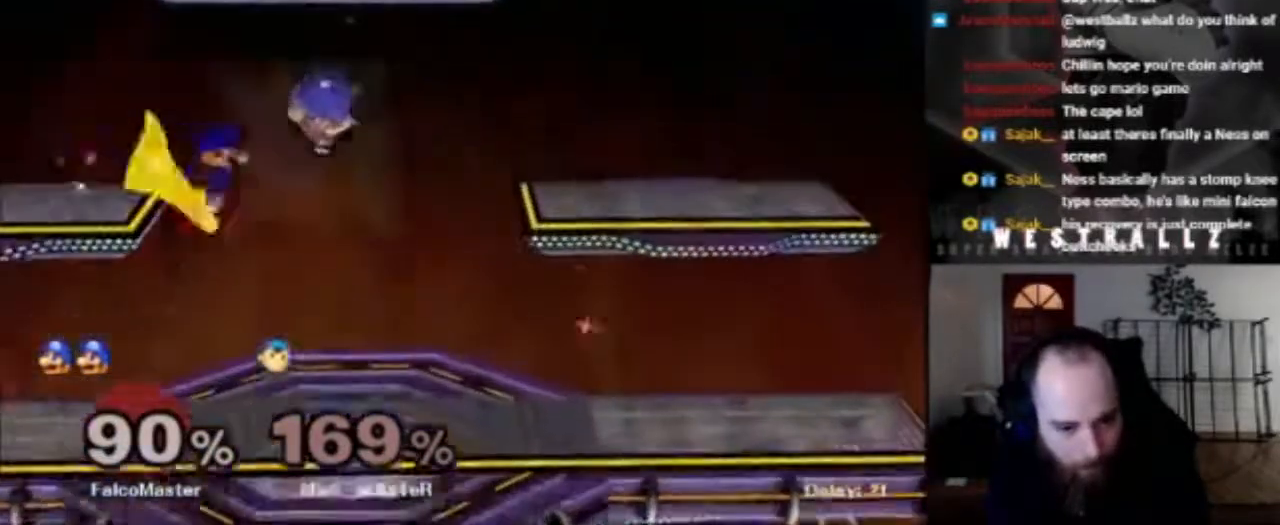
{"buttons": [], "left_stick": "center", "right_stick": "center", "events": [[34, "B", "up"], [134, "left_stick", "center"]]}
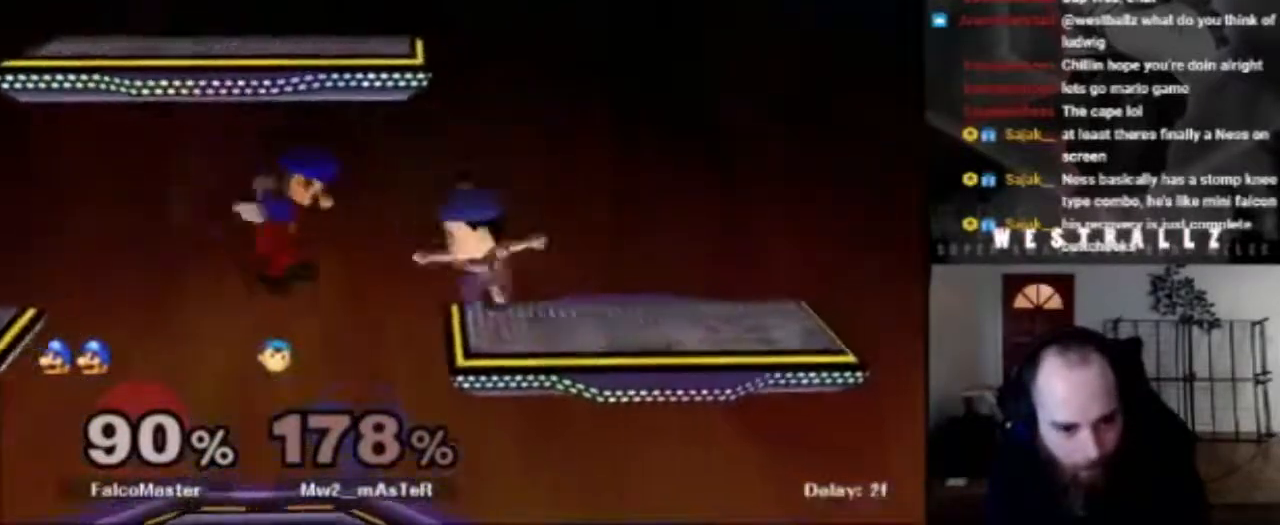
{"buttons": ["R1"], "left_stick": "right", "right_stick": "center", "events": [[16, "left_stick", "right"], [133, "left_stick", "down-right"], [133, "right_stick", "up"], [217, "right_stick", "center"], [300, "left_stick", "right"], [417, "R1", "down"]]}
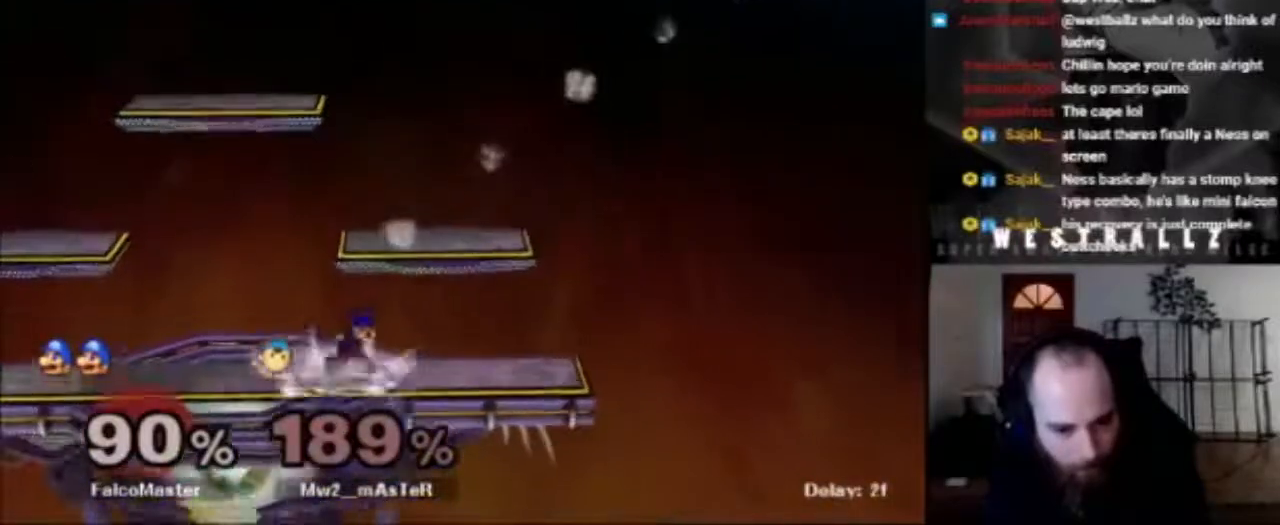
{"buttons": [], "left_stick": "center", "right_stick": "center", "events": [[17, "R1", "up"], [84, "left_stick", "center"]]}
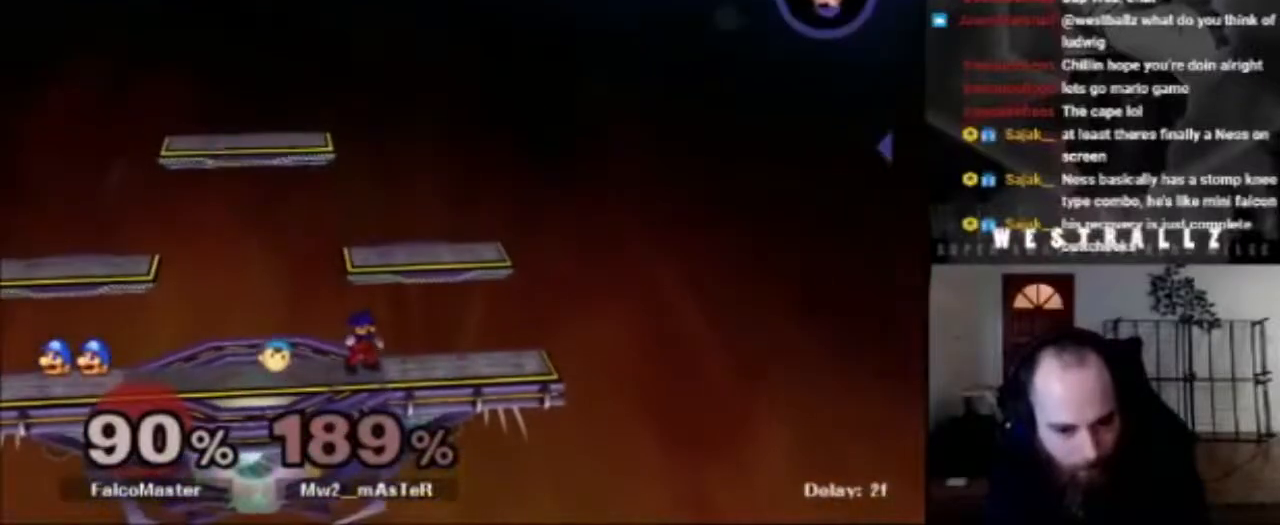
{"buttons": [], "left_stick": "center", "right_stick": "center", "events": []}
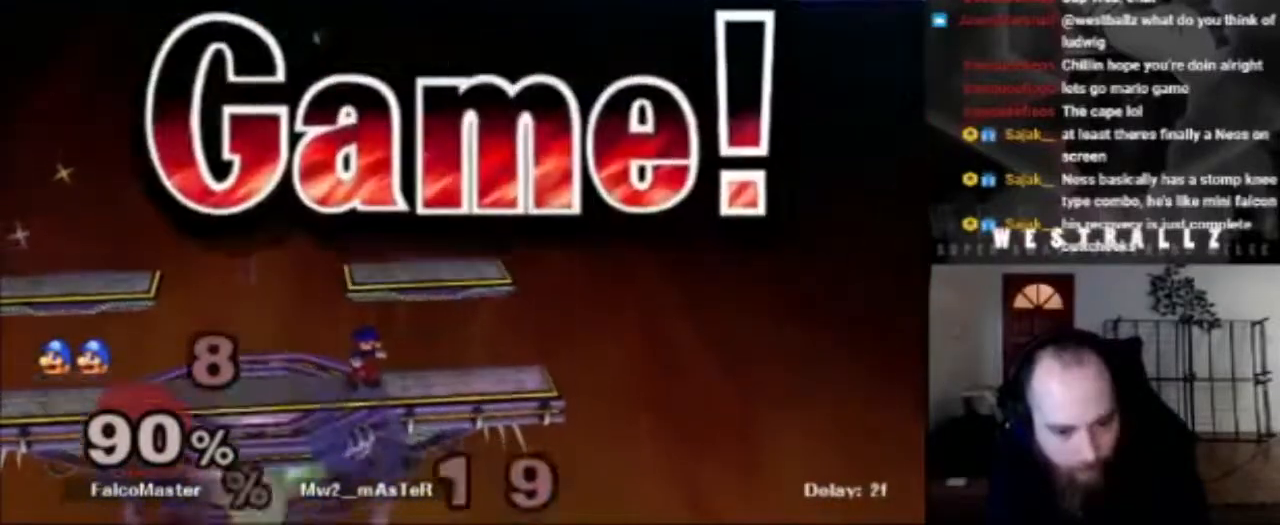
{"buttons": [], "left_stick": "center", "right_stick": "center", "events": []}
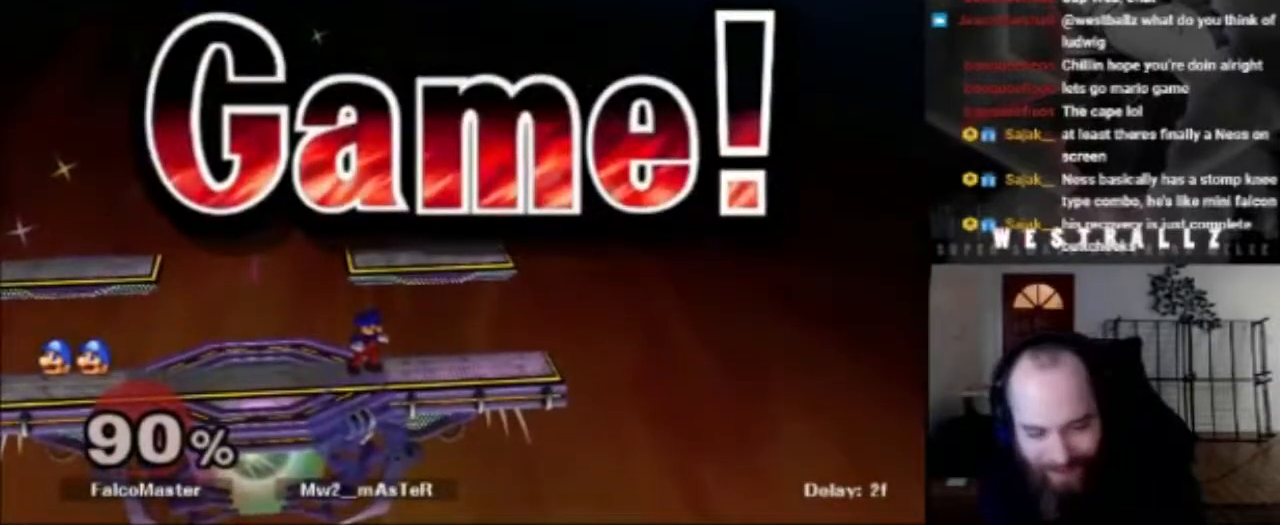
{"buttons": [], "left_stick": "center", "right_stick": "center", "events": []}
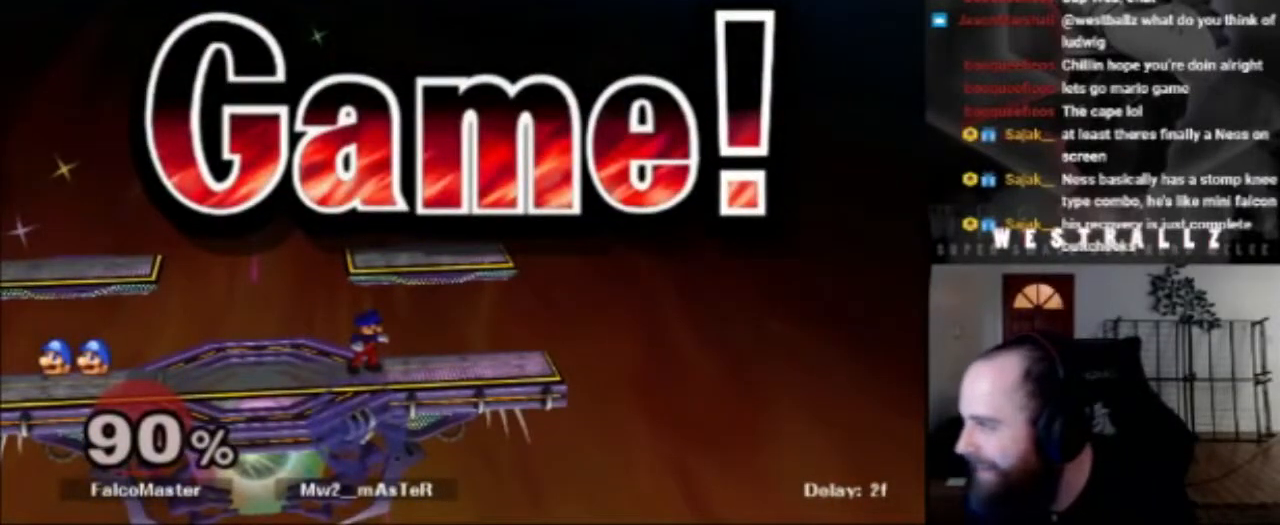
{"buttons": [], "left_stick": "center", "right_stick": "center", "events": []}
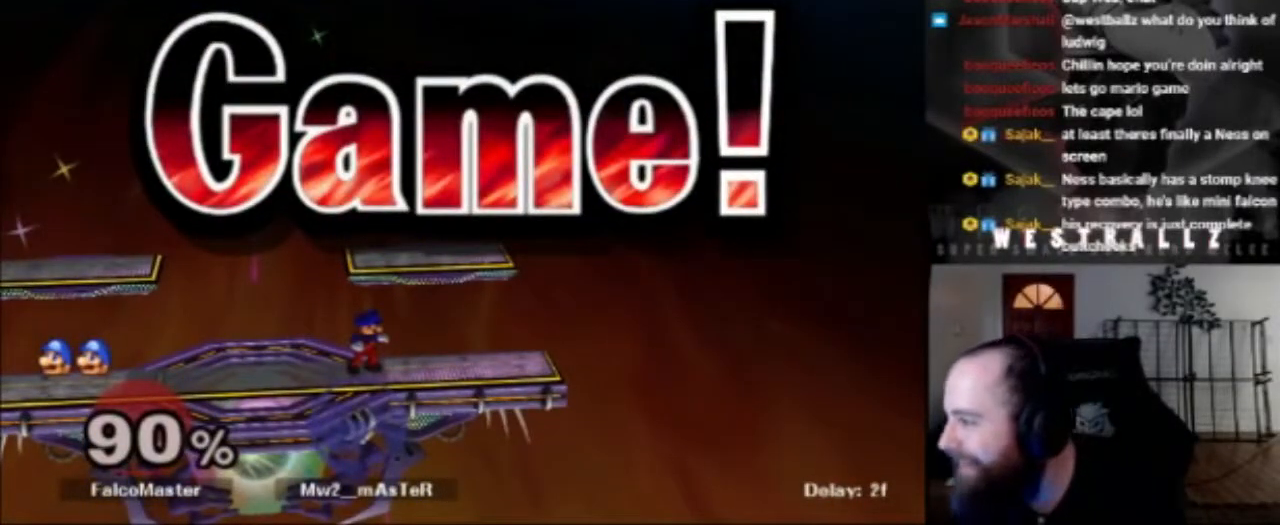
{"buttons": [], "left_stick": "center", "right_stick": "center", "events": []}
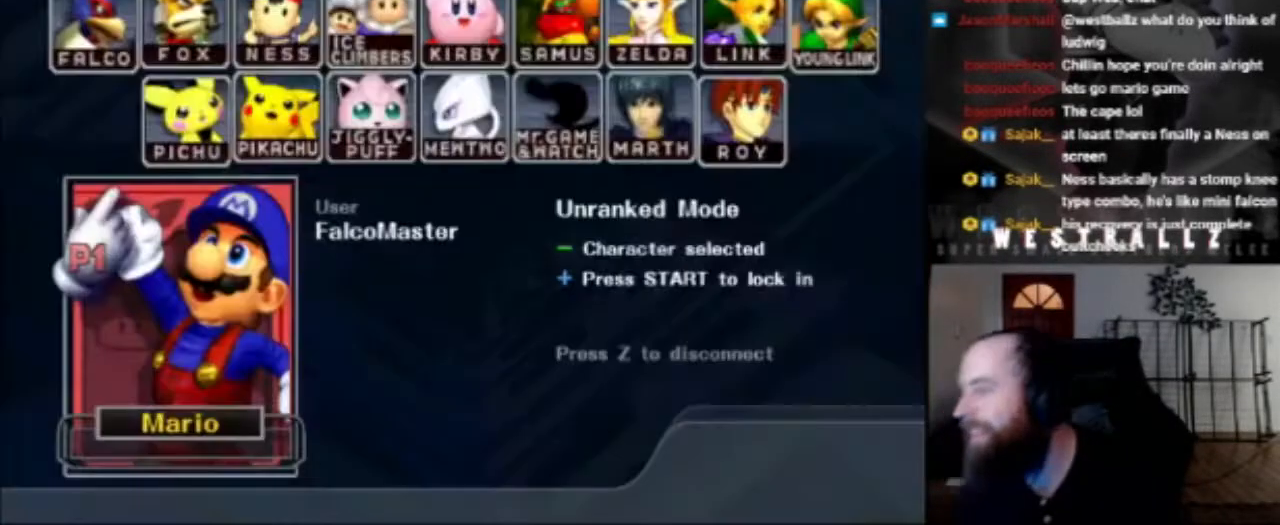
{"buttons": [], "left_stick": "center", "right_stick": "center", "events": []}
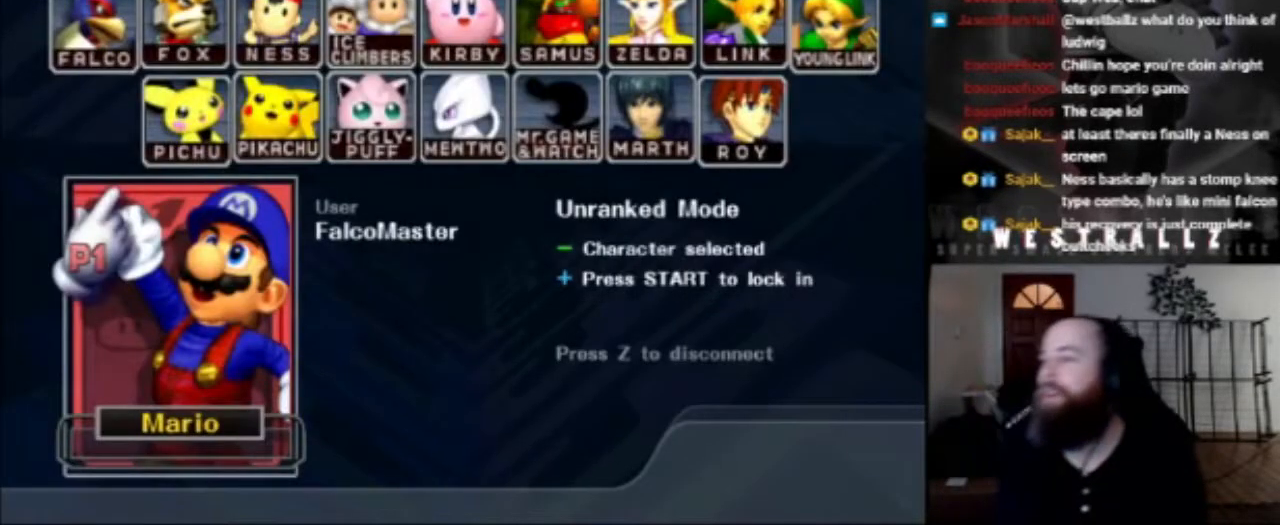
{"buttons": [], "left_stick": "center", "right_stick": "center", "events": []}
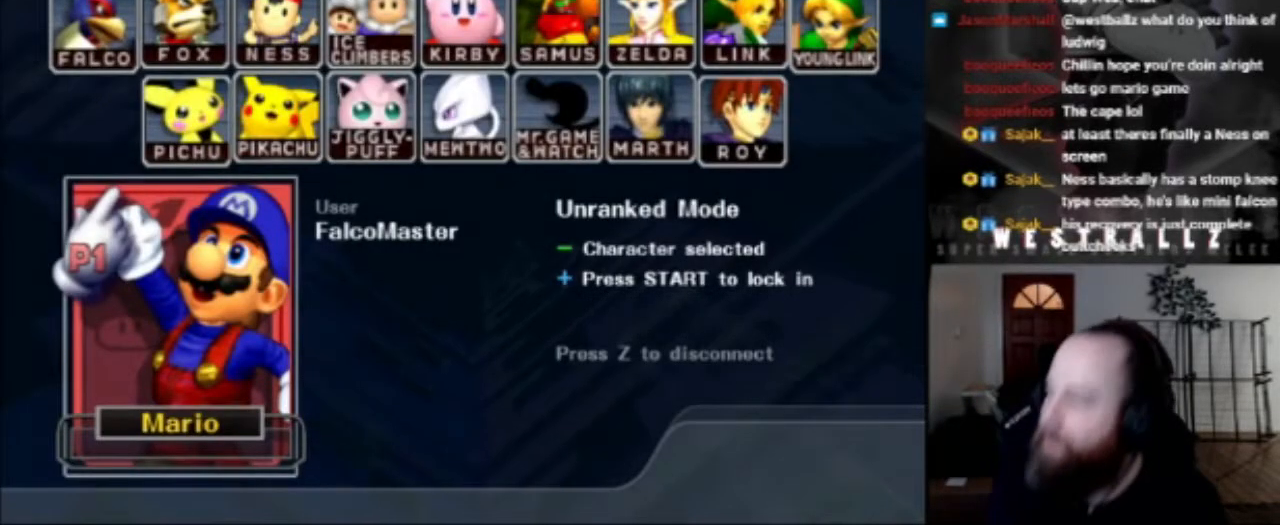
{"buttons": [], "left_stick": "center", "right_stick": "center", "events": [[217, "START", "down"], [367, "START", "up"]]}
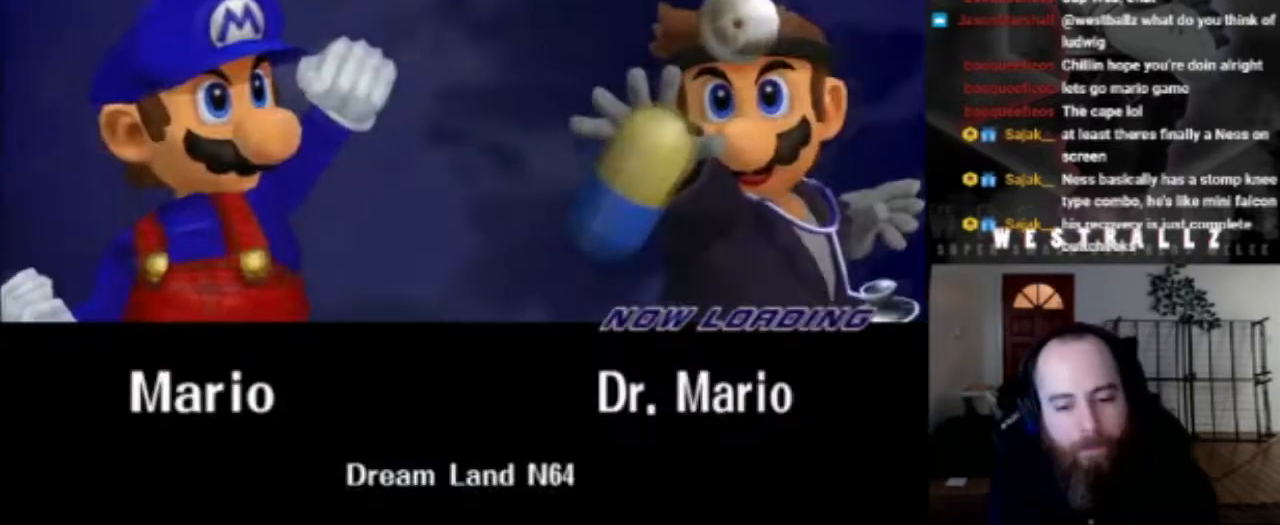
{"buttons": [], "left_stick": "center", "right_stick": "center", "events": []}
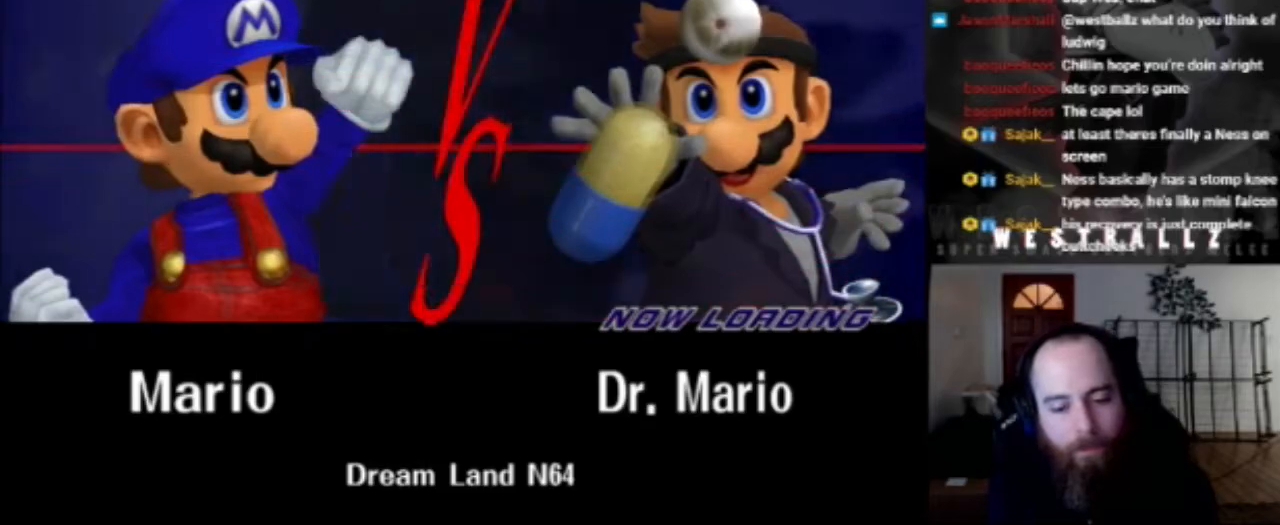
{"buttons": [], "left_stick": "center", "right_stick": "center", "events": []}
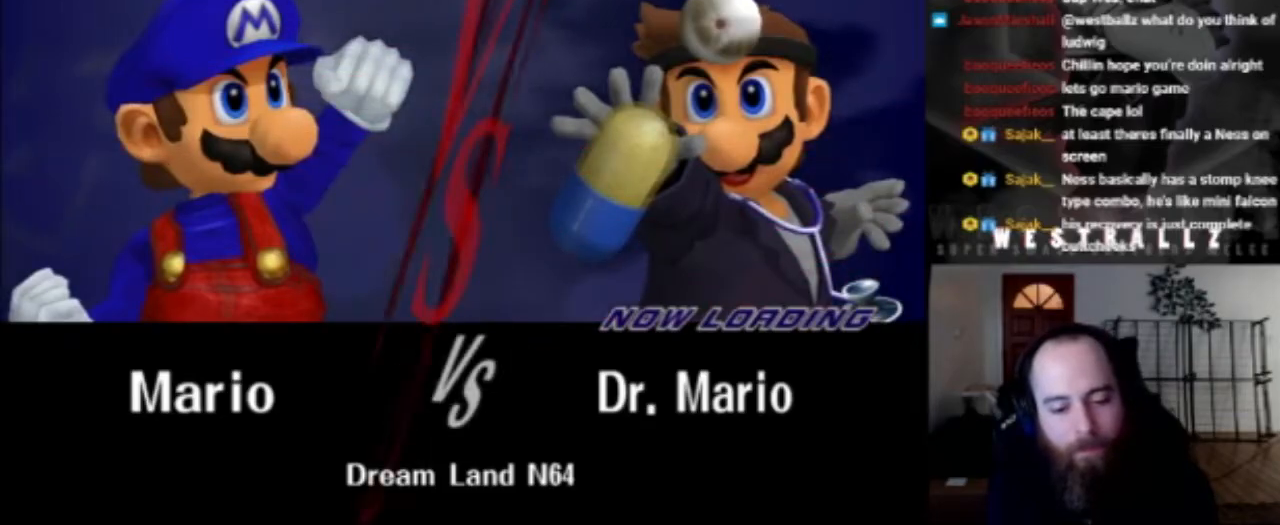
{"buttons": [], "left_stick": "center", "right_stick": "center", "events": []}
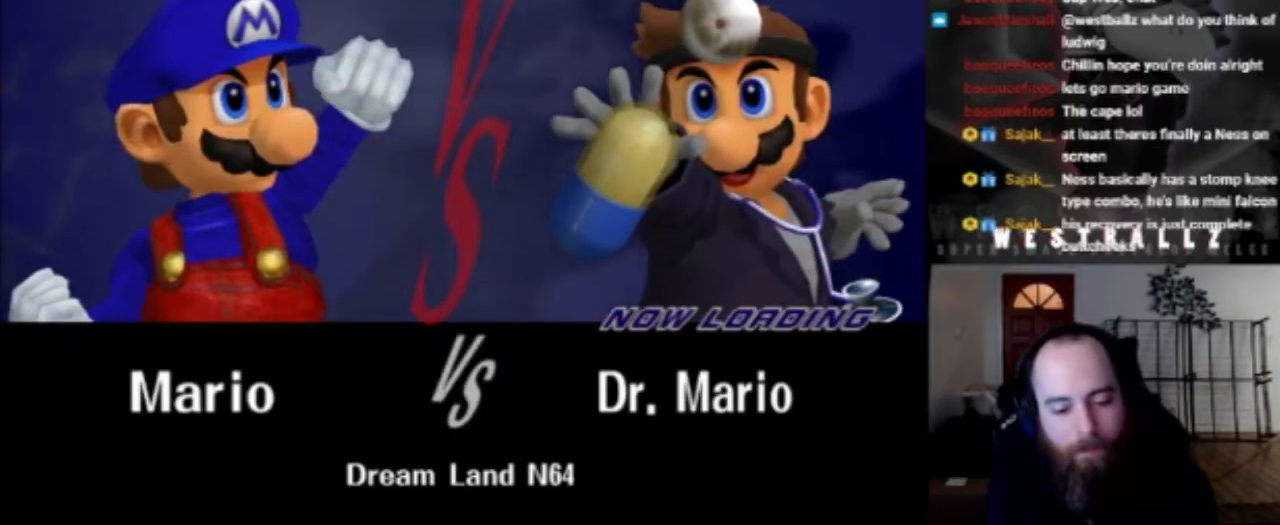
{"buttons": [], "left_stick": "center", "right_stick": "center", "events": []}
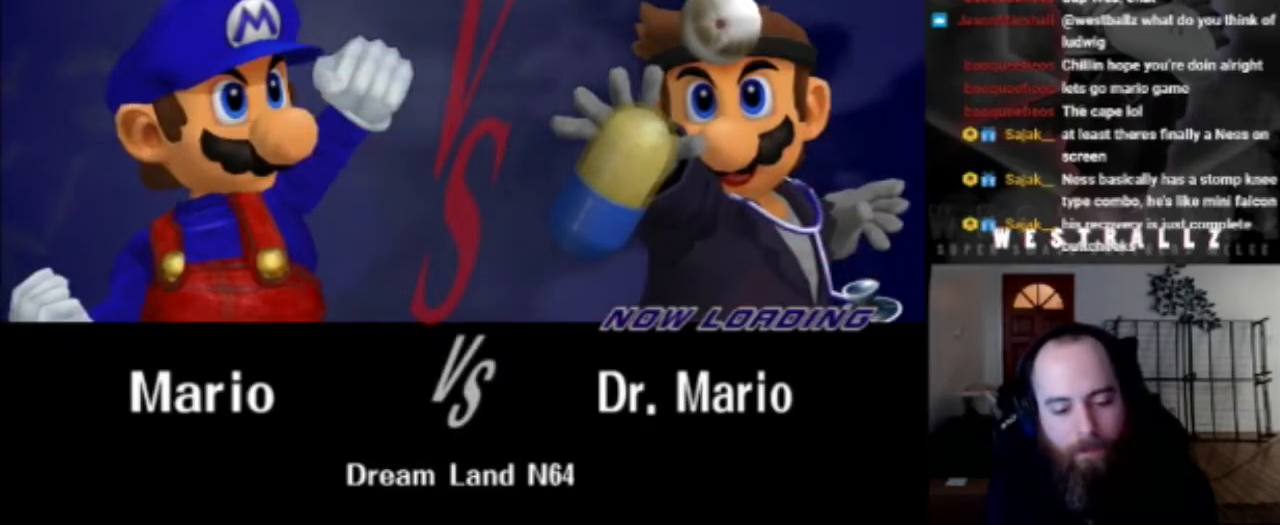
{"buttons": [], "left_stick": "center", "right_stick": "center", "events": []}
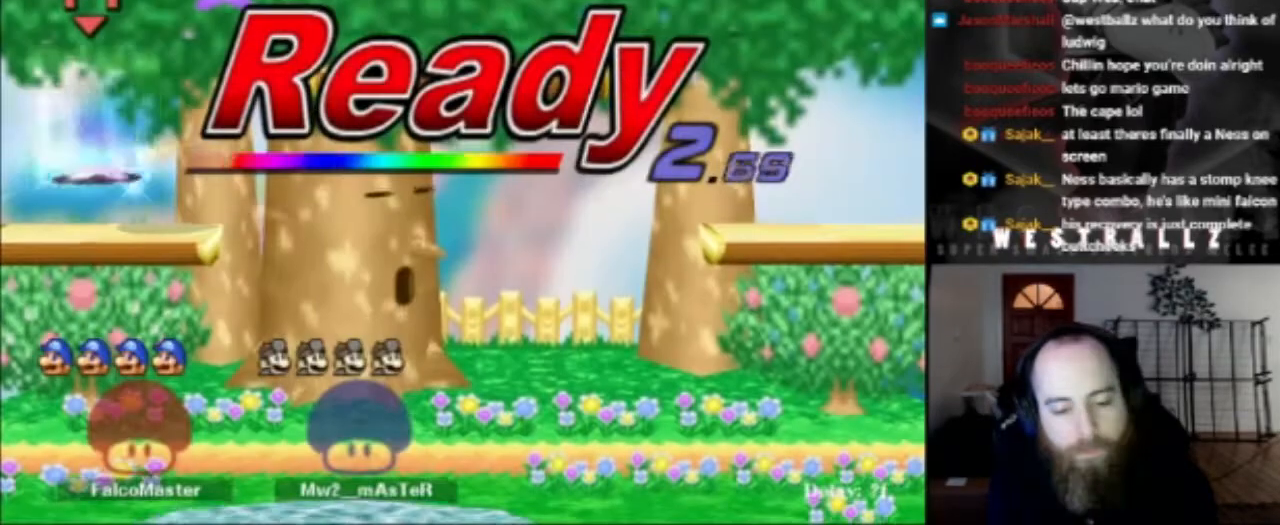
{"buttons": [], "left_stick": "center", "right_stick": "center", "events": []}
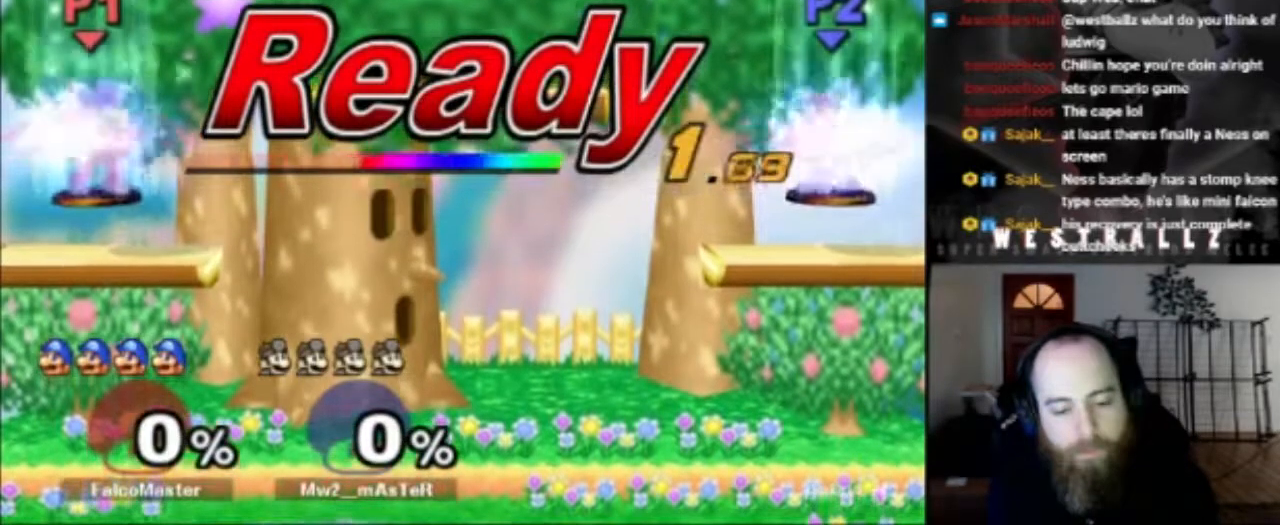
{"buttons": [], "left_stick": "center", "right_stick": "center", "events": []}
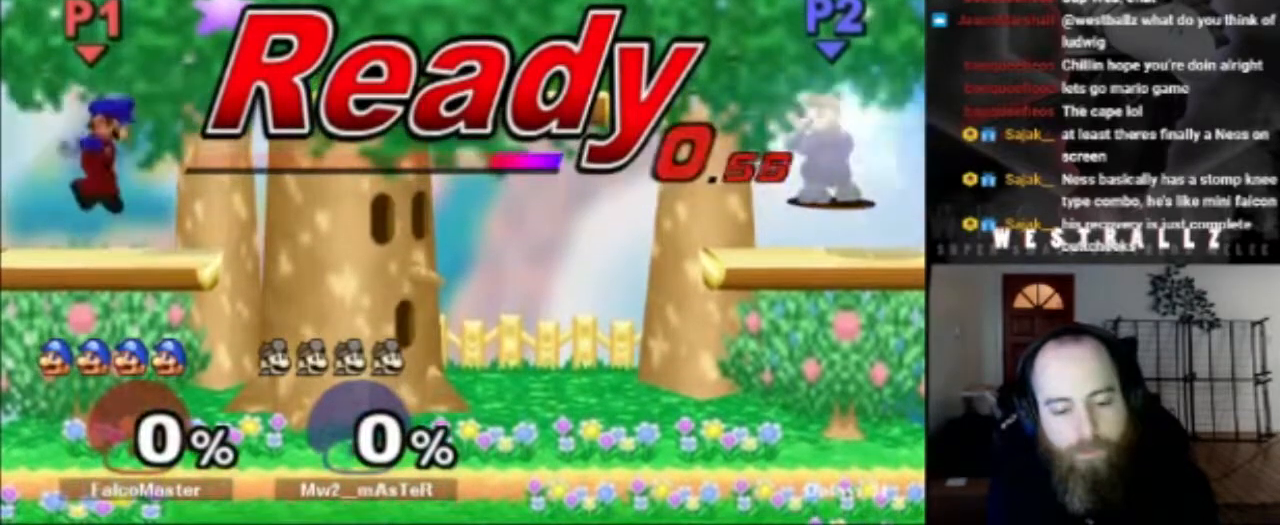
{"buttons": [], "left_stick": "right", "right_stick": "center", "events": [[483, "left_stick", "right"]]}
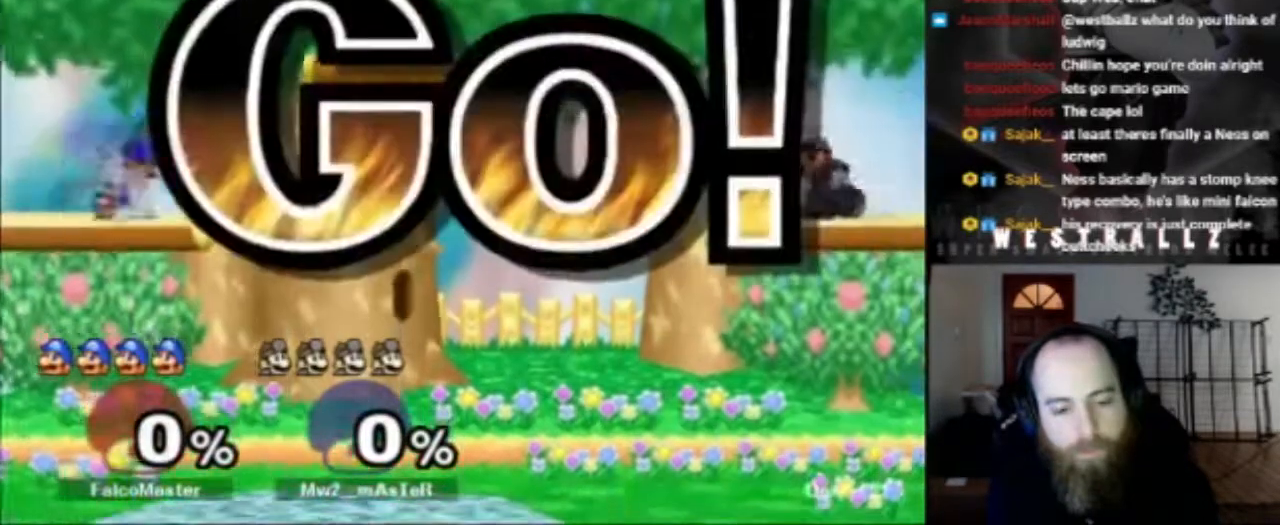
{"buttons": [], "left_stick": "down", "right_stick": "center", "events": [[17, "X", "down"], [67, "X", "up"], [184, "left_stick", "center"], [384, "A", "down"], [484, "left_stick", "down"], [500, "A", "up"]]}
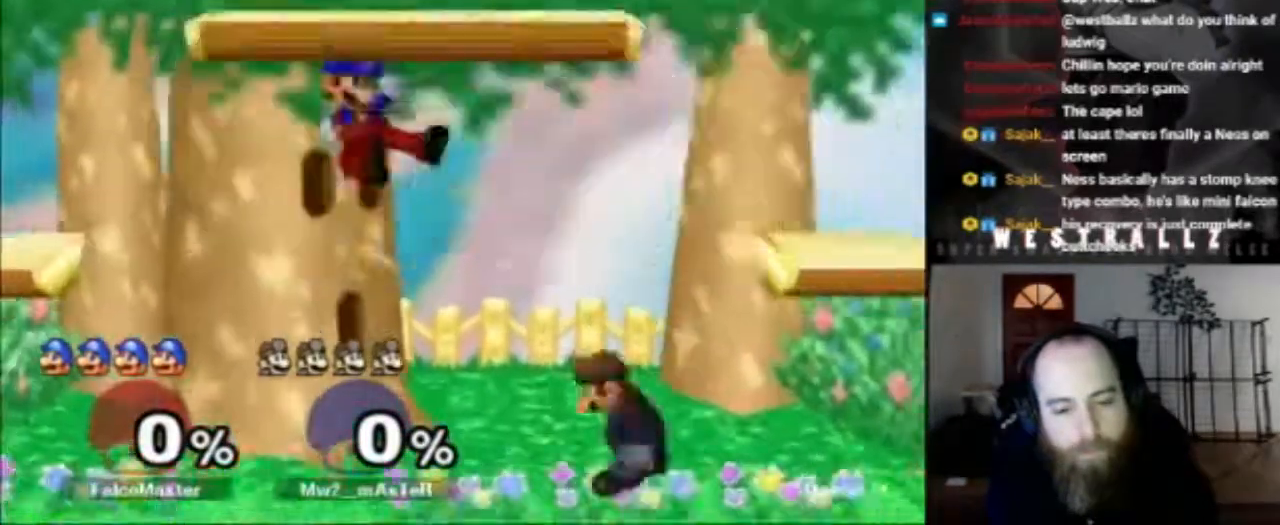
{"buttons": ["A"], "left_stick": "center", "right_stick": "center", "events": [[84, "left_stick", "down-right"], [217, "R1", "down"], [351, "R1", "up"], [401, "left_stick", "center"], [468, "A", "down"]]}
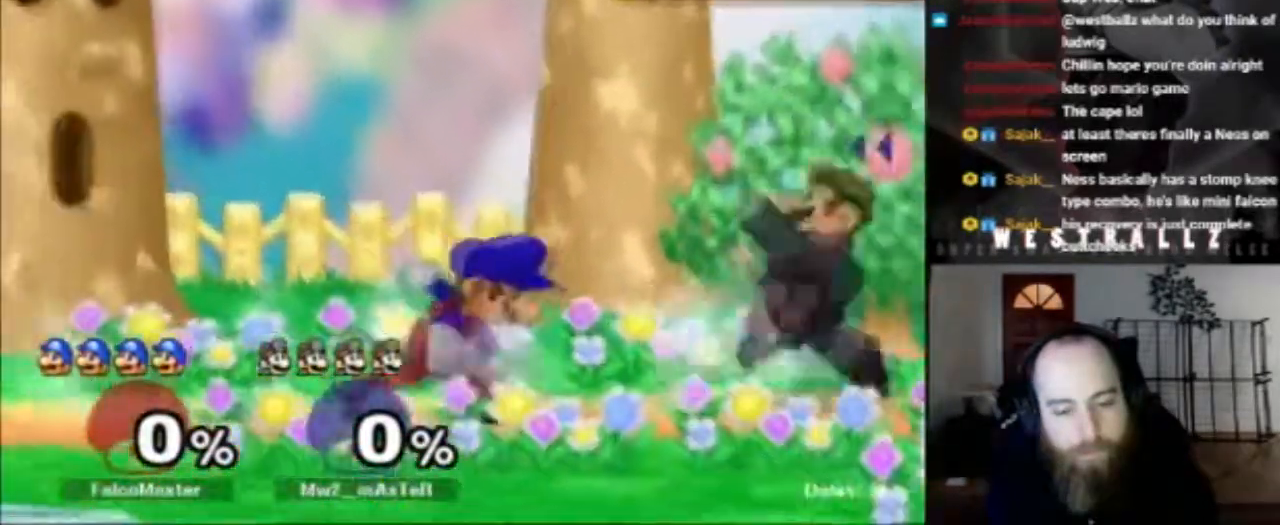
{"buttons": [], "left_stick": "down", "right_stick": "center", "events": [[33, "A", "up"], [100, "A", "down"], [184, "A", "up"], [250, "A", "down"], [350, "left_stick", "down"], [367, "A", "up"]]}
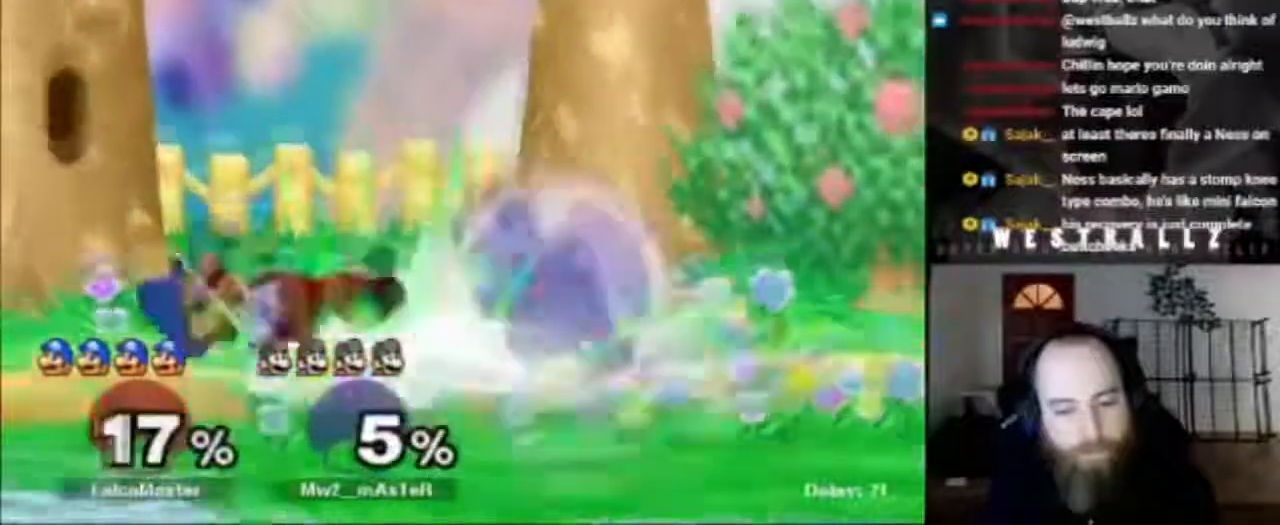
{"buttons": [], "left_stick": "left", "right_stick": "center", "events": [[383, "left_stick", "left"]]}
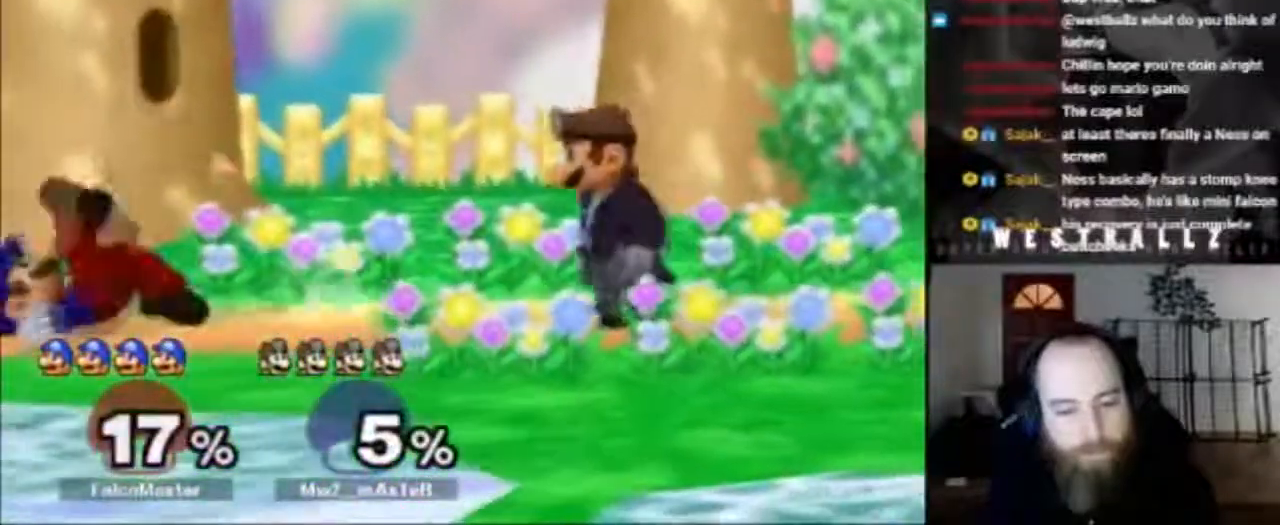
{"buttons": [], "left_stick": "center", "right_stick": "center", "events": [[317, "left_stick", "center"]]}
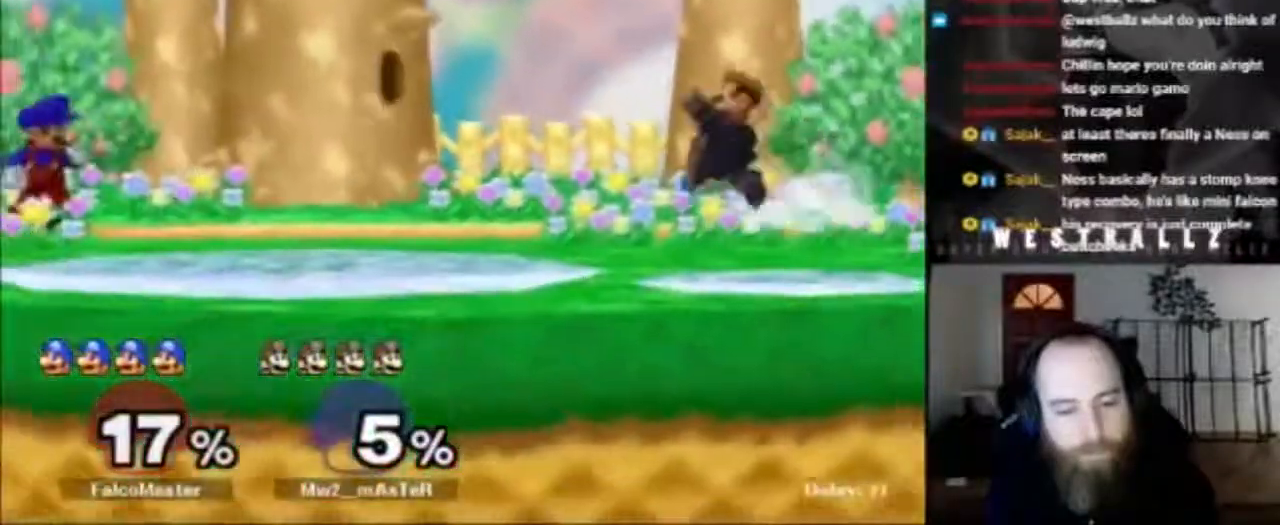
{"buttons": ["A"], "left_stick": "center", "right_stick": "center", "events": [[67, "left_stick", "right"], [101, "X", "down"], [251, "X", "up"], [284, "left_stick", "center"], [501, "A", "down"]]}
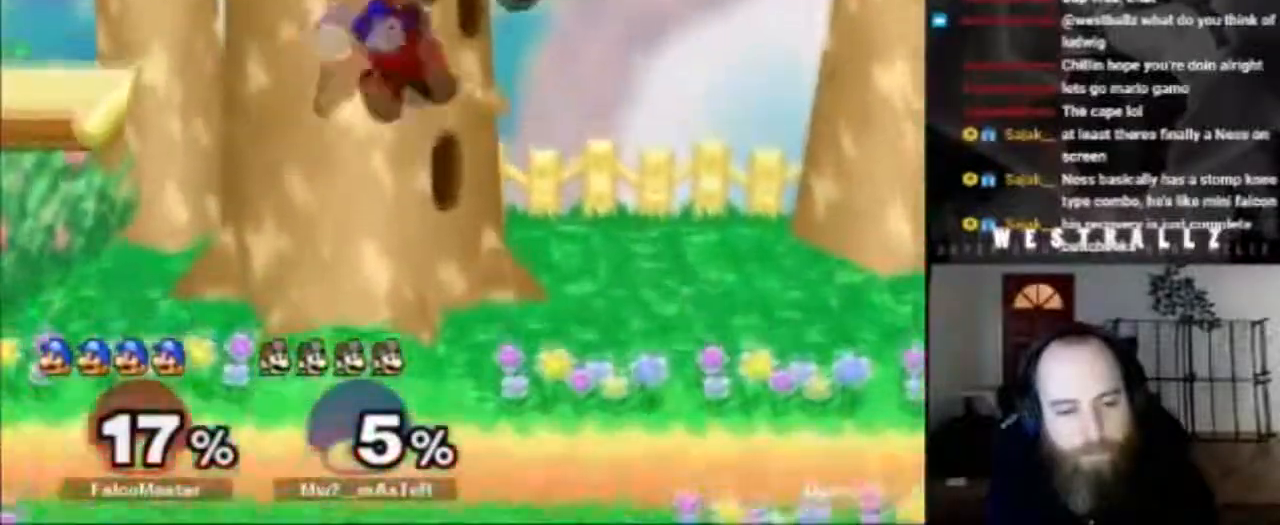
{"buttons": [], "left_stick": "down-right", "right_stick": "center", "events": [[150, "A", "up"], [284, "left_stick", "down-right"]]}